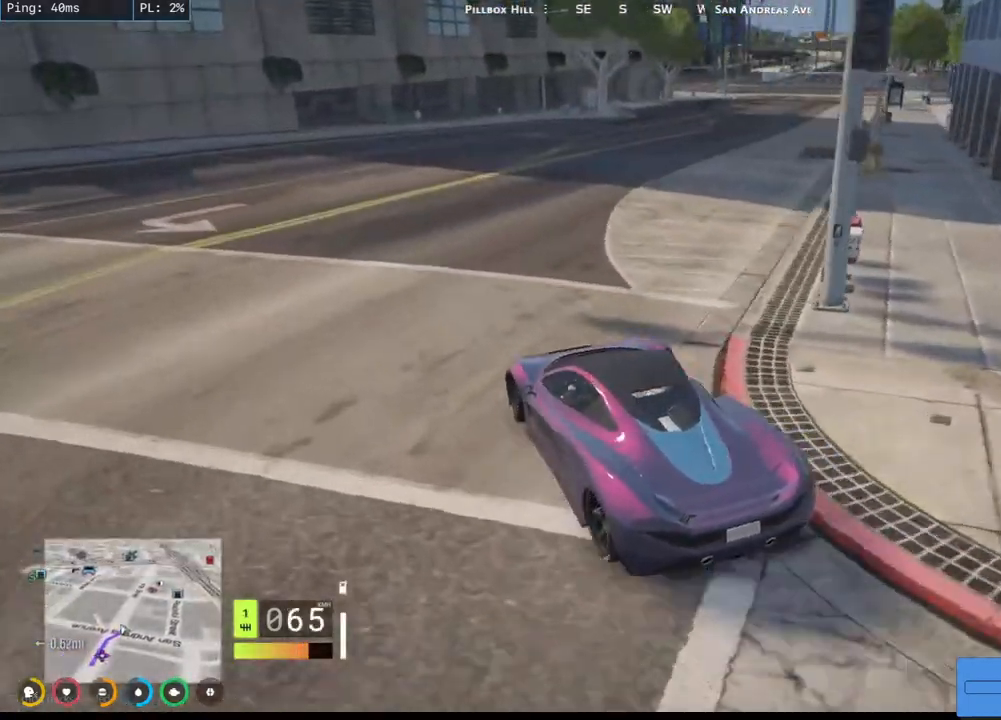
Gameplay with keyboard and mouse; each line is a JSON object with the keys and mouse buttons held at the frame after it. "events" lists presses ("down") and releases ("up") of "a", "ctrl", "d", "e", "q", "s", "shift", "space", "w", "mouse_left", "mouse_wheel", "mouse_right", "mouse_mb4" and "mouse_mb5" between this image and that frame as [ms after this image, input, new state], when the widget could be followed in between. "mouse_left", "mouse_wheel", "mouse_right", "mouse_mb4", "mouse_mb5" = the "left", "wheel", "right", "mb4", "mb5" buttons of the "mouse" list. No other keys are recorded. "wheel" means that the mouse wheel is clicked or scrolled. Mouse movement is not recorded.
{"keys": ["d", "w"], "mouse": ["mb4"], "events": []}
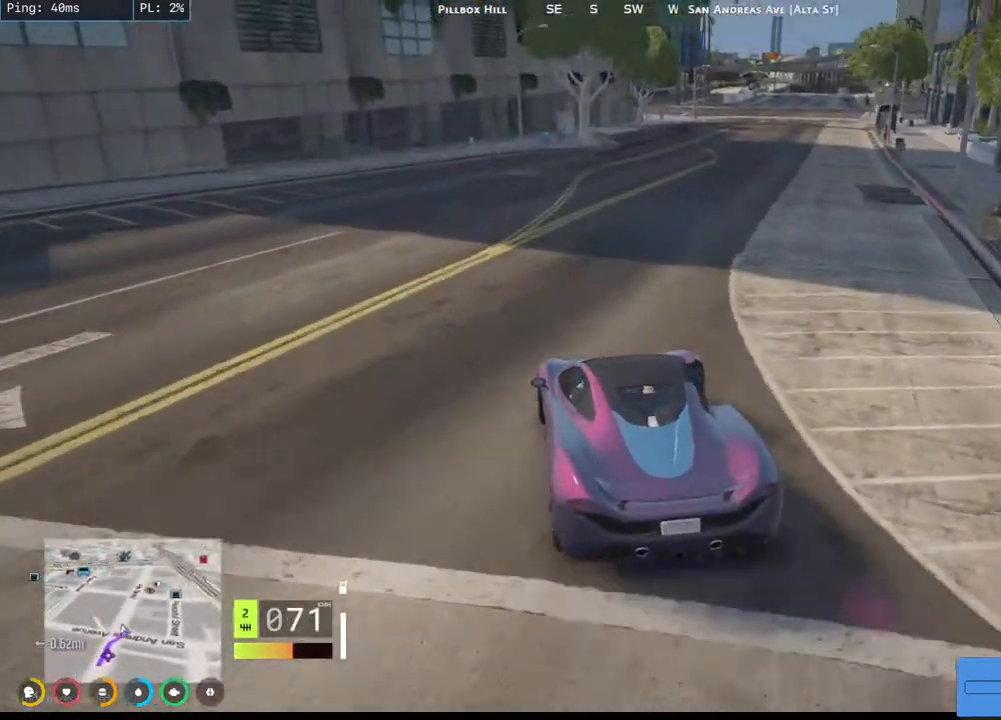
{"keys": ["w"], "mouse": ["mb4"], "events": [[317, "d", "up"]]}
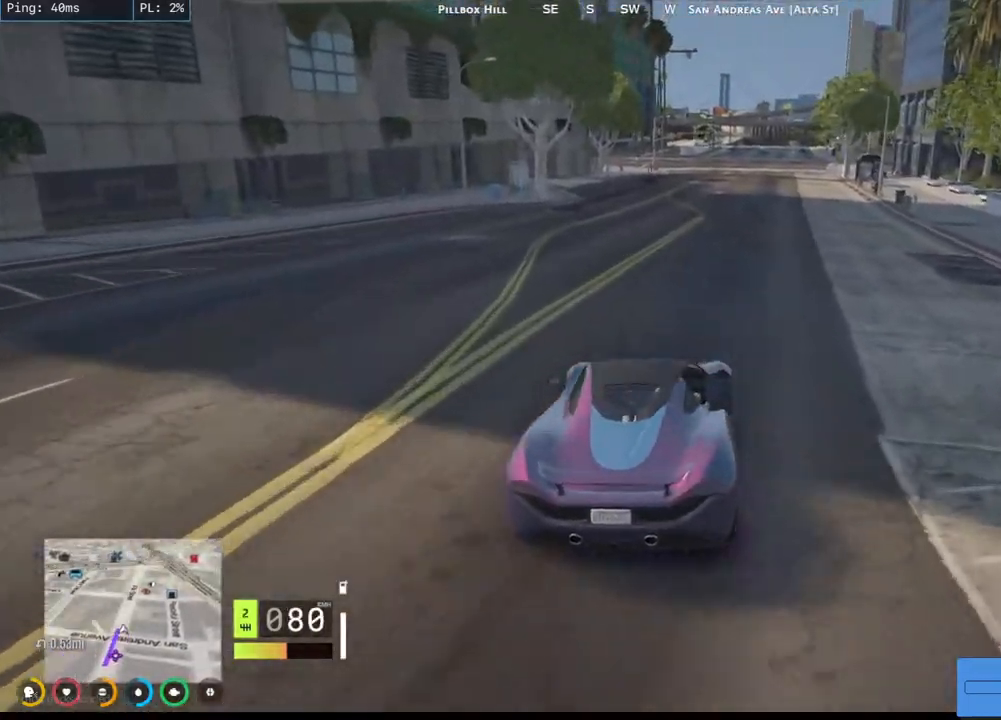
{"keys": ["d", "w"], "mouse": ["mb4"], "events": [[484, "d", "down"]]}
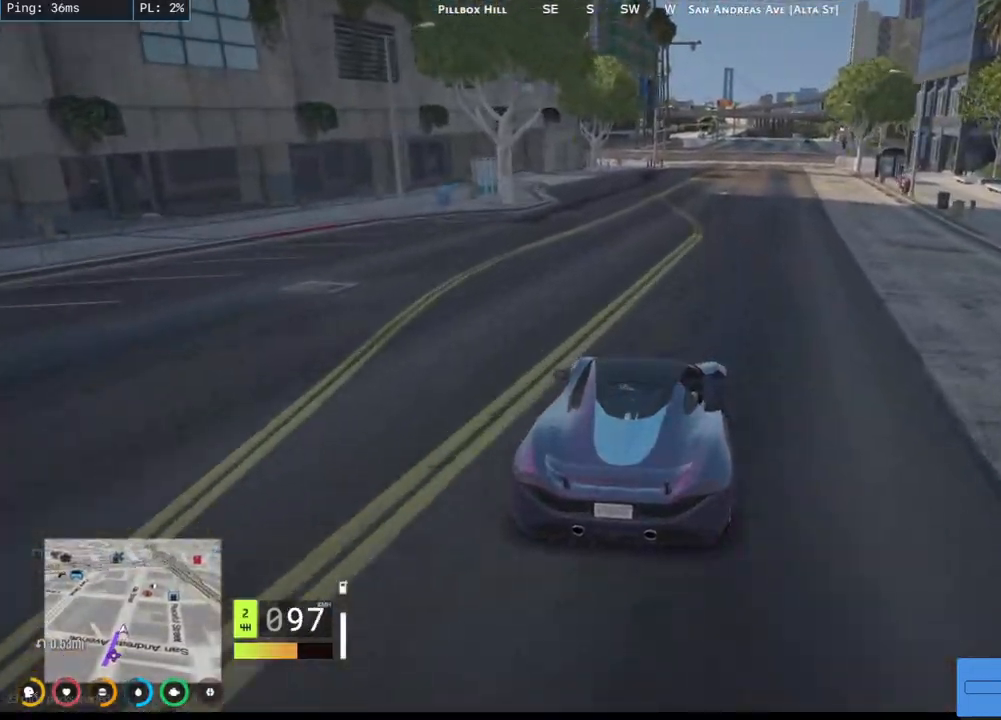
{"keys": ["w"], "mouse": ["mb4"], "events": [[167, "d", "up"], [250, "a", "down"], [450, "a", "up"]]}
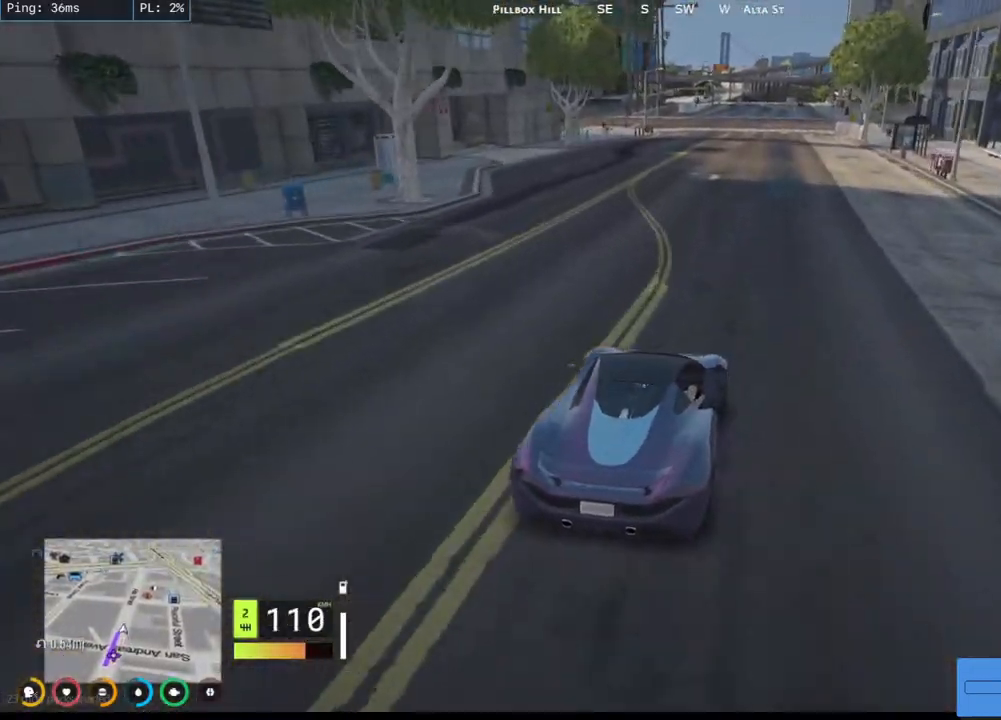
{"keys": ["w"], "mouse": ["mb4"], "events": [[150, "d", "down"], [317, "d", "up"]]}
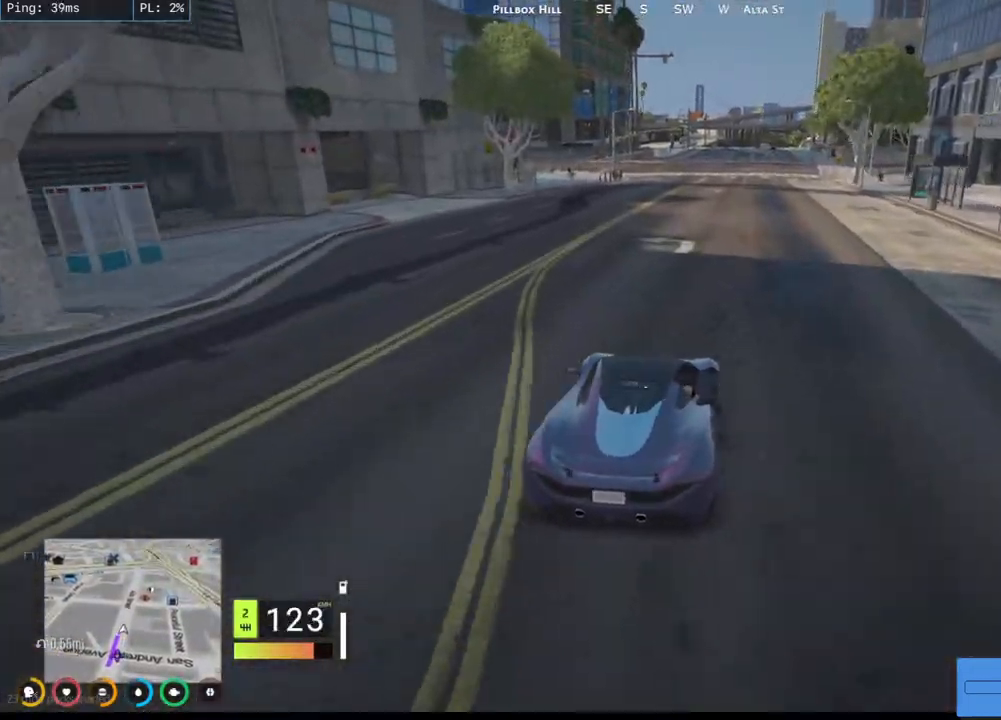
{"keys": ["d", "w"], "mouse": ["mb4"], "events": [[50, "d", "down"], [200, "d", "up"], [267, "a", "down"], [434, "a", "up"], [500, "d", "down"]]}
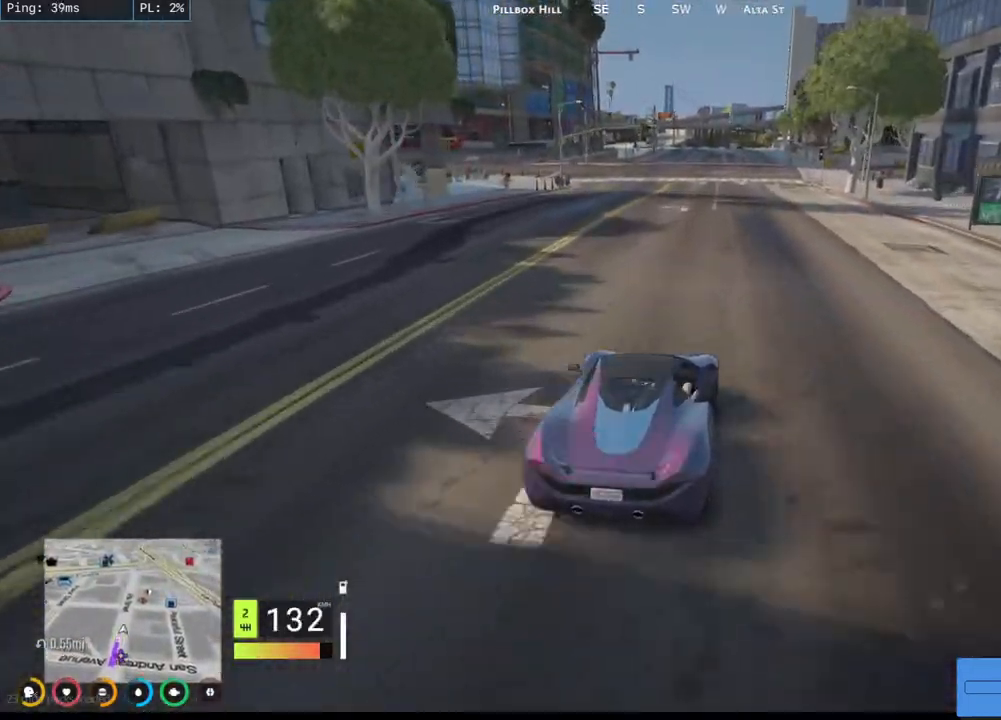
{"keys": ["w"], "mouse": ["mb4"], "events": [[184, "d", "up"]]}
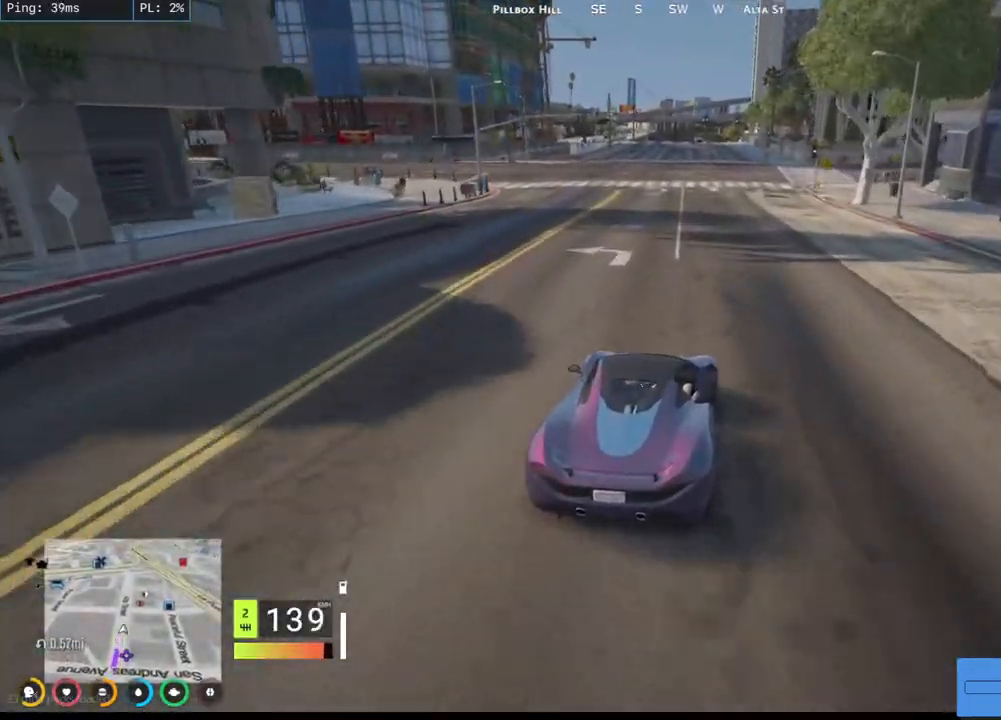
{"keys": ["w"], "mouse": ["mb4"], "events": [[350, "d", "down"], [467, "d", "up"]]}
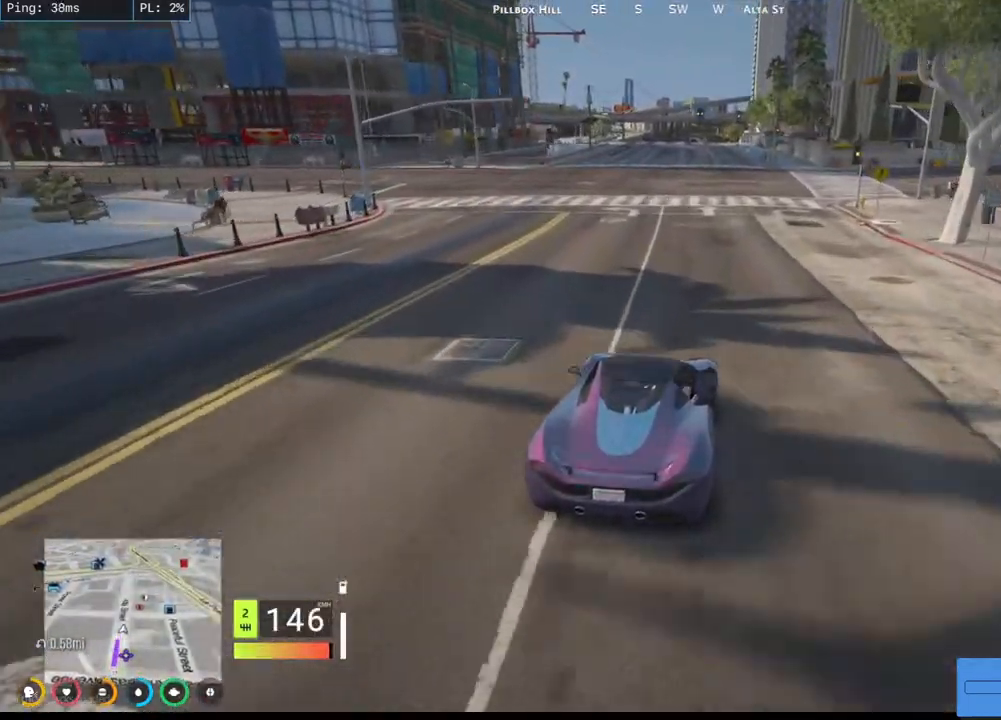
{"keys": ["w"], "mouse": ["mb4"], "events": [[134, "a", "down"], [250, "a", "up"]]}
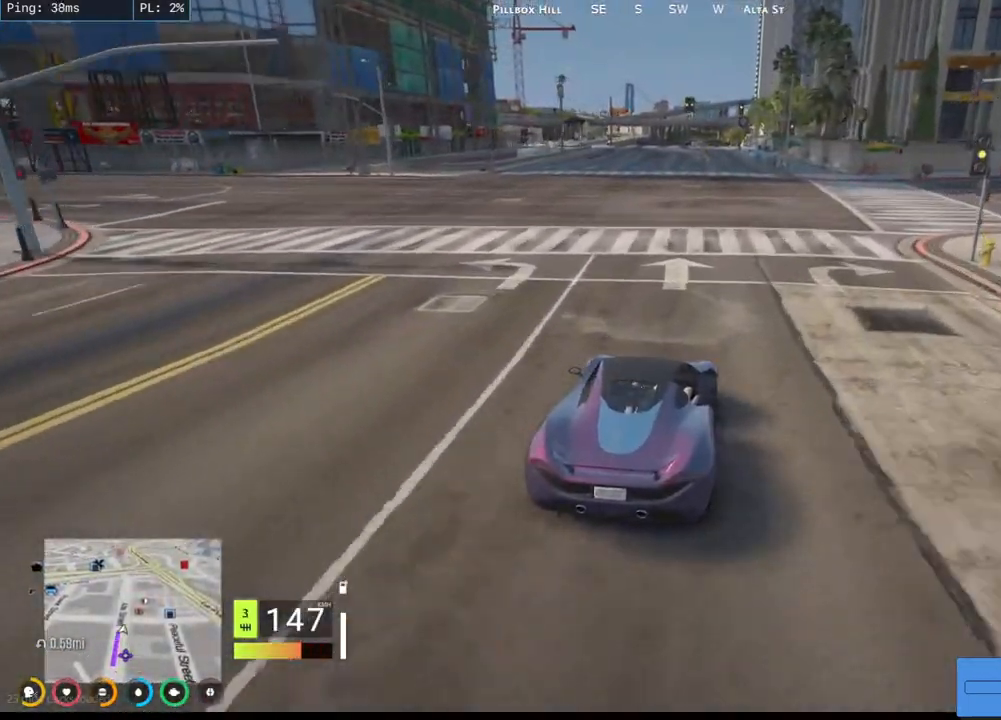
{"keys": ["w"], "mouse": ["mb4"], "events": [[300, "d", "down"], [450, "d", "up"]]}
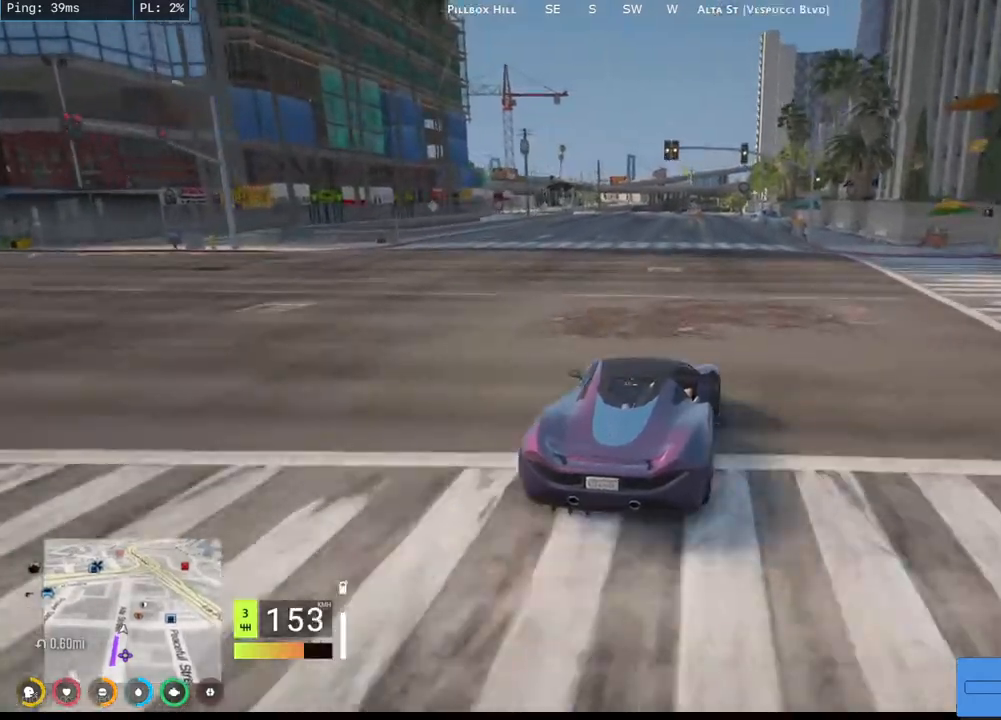
{"keys": ["w"], "mouse": ["mb4"], "events": [[150, "a", "down"], [300, "a", "up"]]}
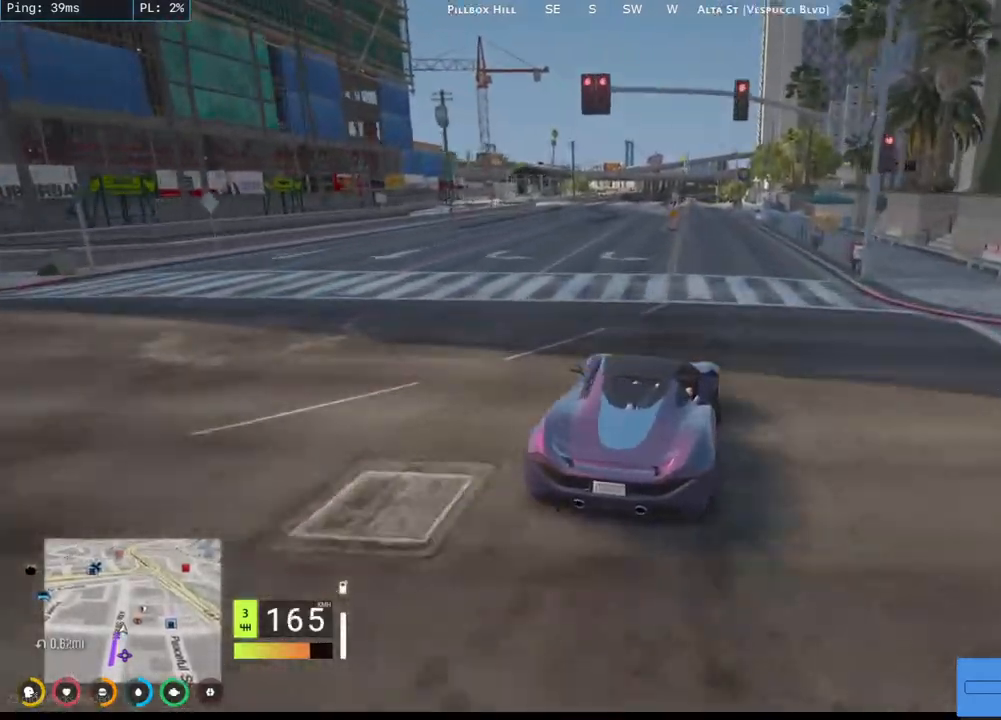
{"keys": ["w"], "mouse": ["mb4"], "events": [[367, "a", "down"], [467, "a", "up"]]}
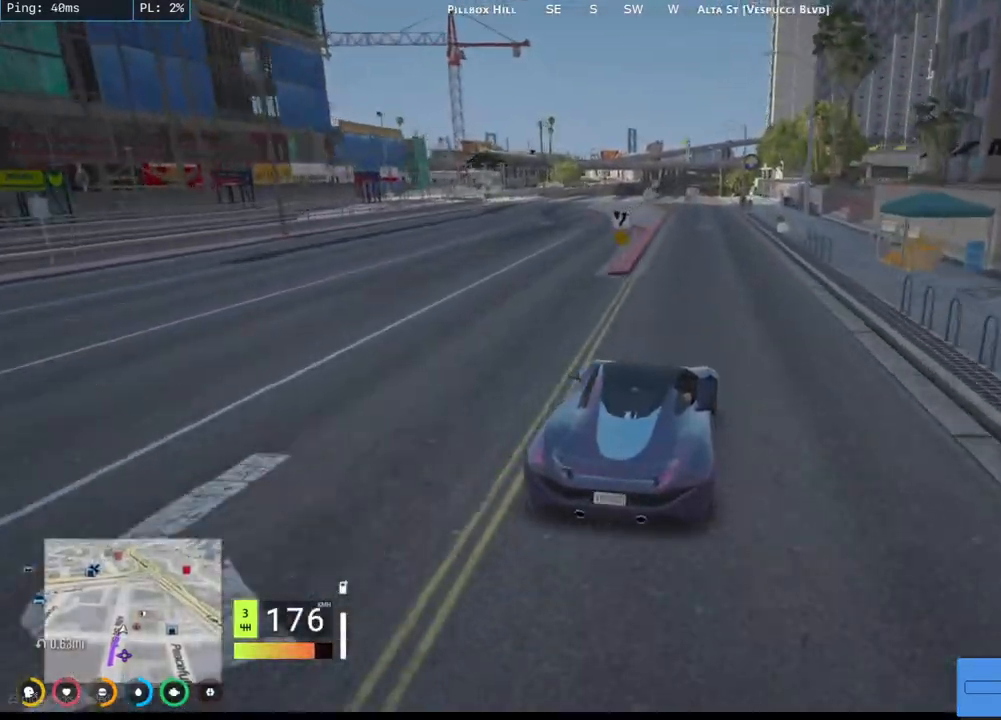
{"keys": ["w"], "mouse": ["mb4"], "events": []}
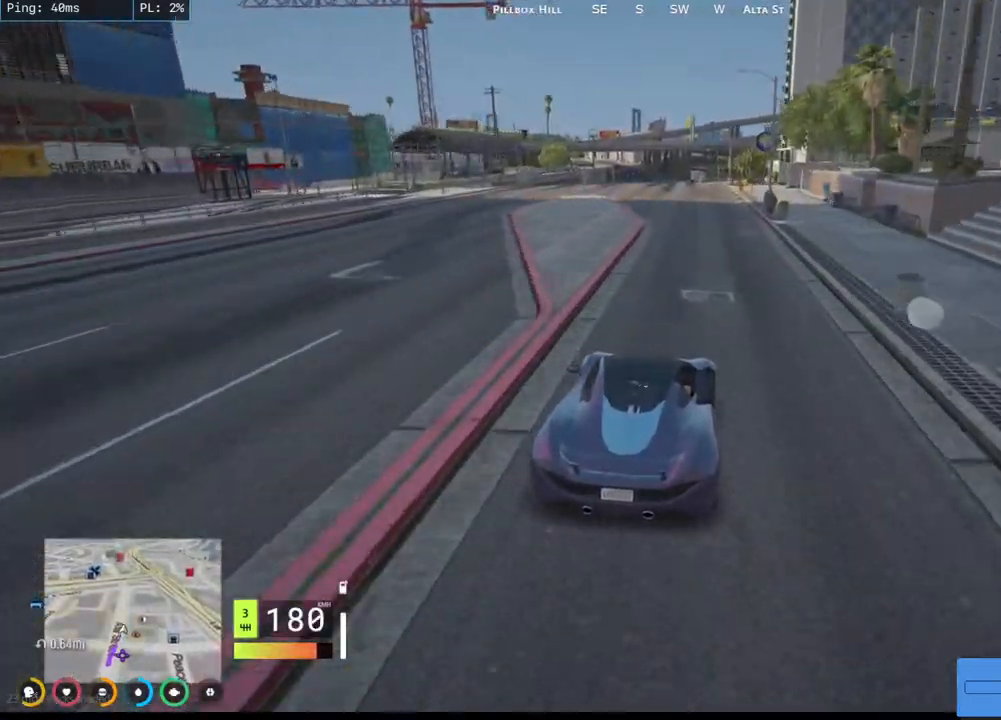
{"keys": ["w"], "mouse": ["mb4"], "events": []}
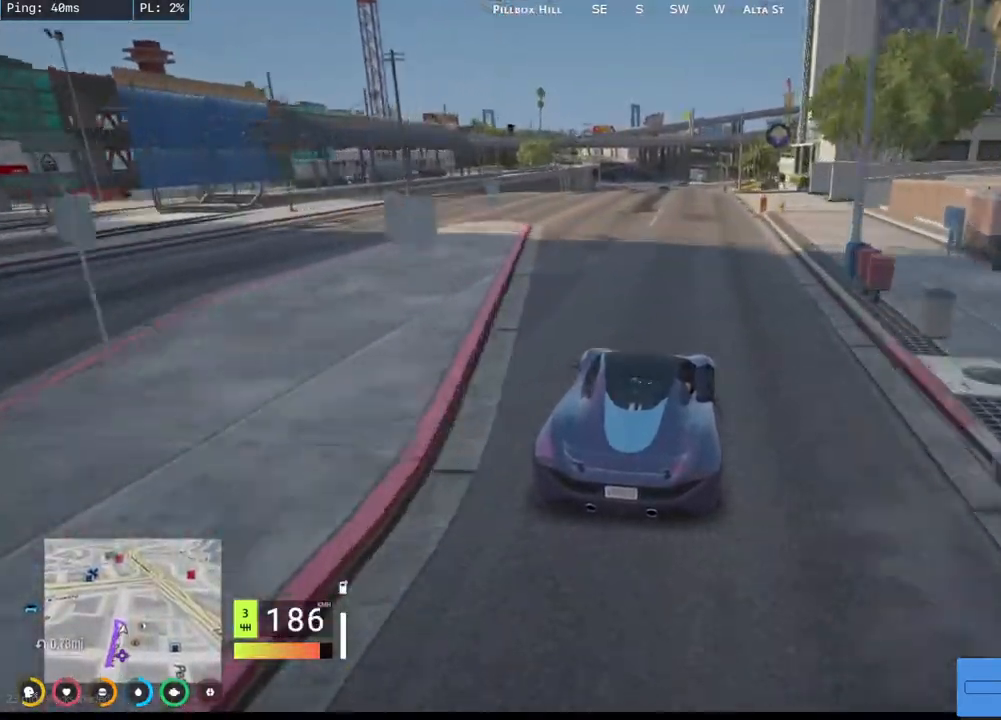
{"keys": ["w"], "mouse": ["mb4"], "events": [[284, "a", "down"], [350, "a", "up"]]}
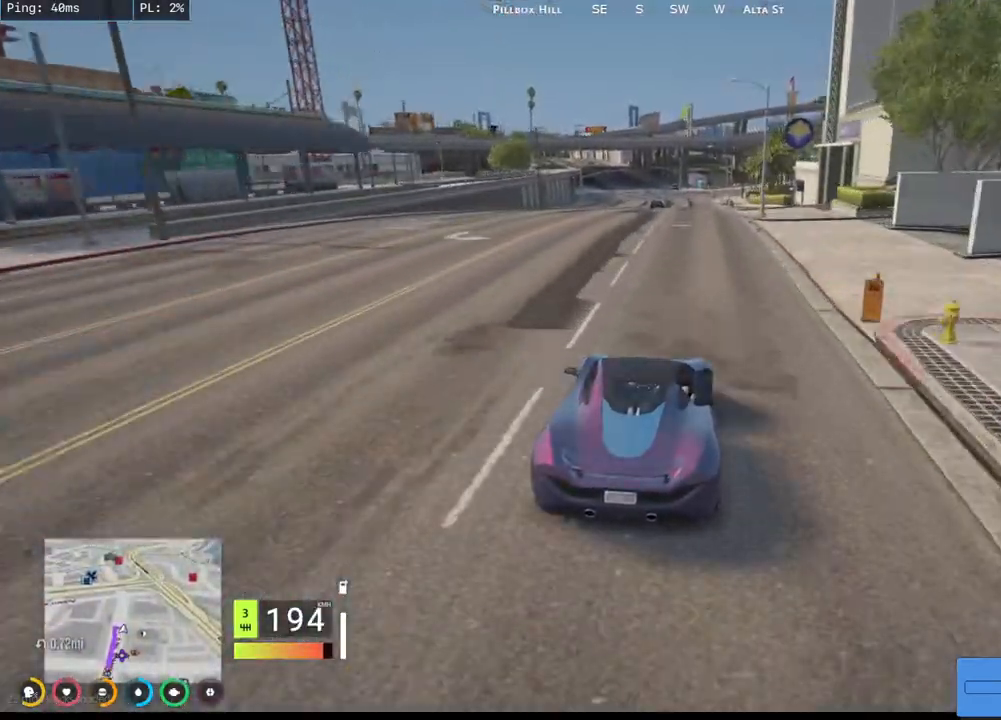
{"keys": ["w"], "mouse": ["mb4"], "events": [[167, "d", "down"], [367, "d", "up"]]}
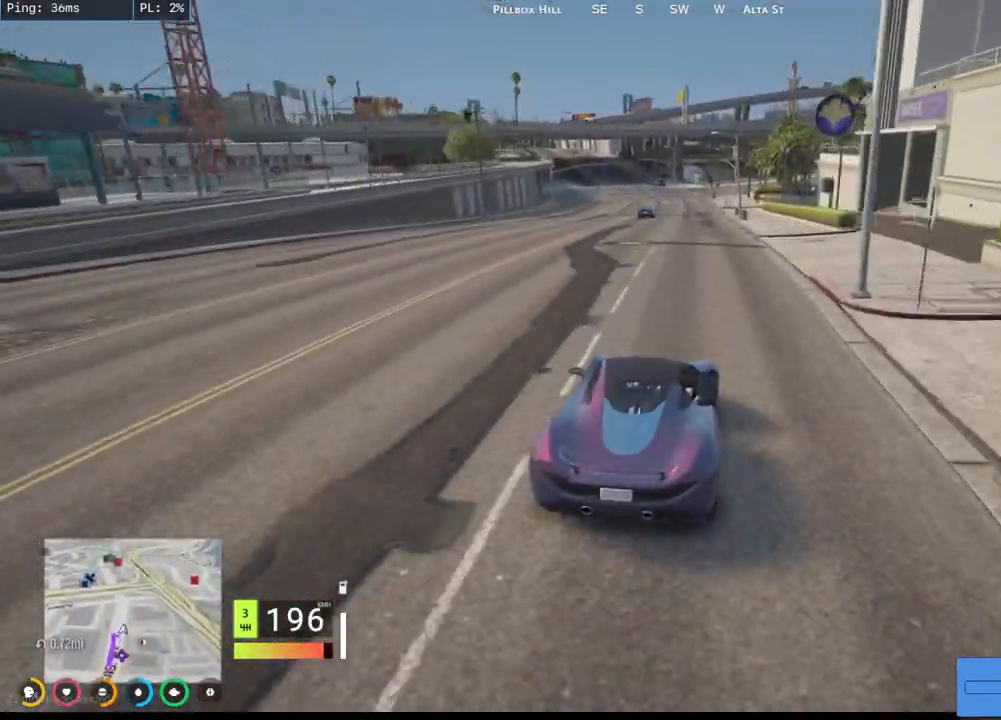
{"keys": ["w"], "mouse": ["mb4"], "events": []}
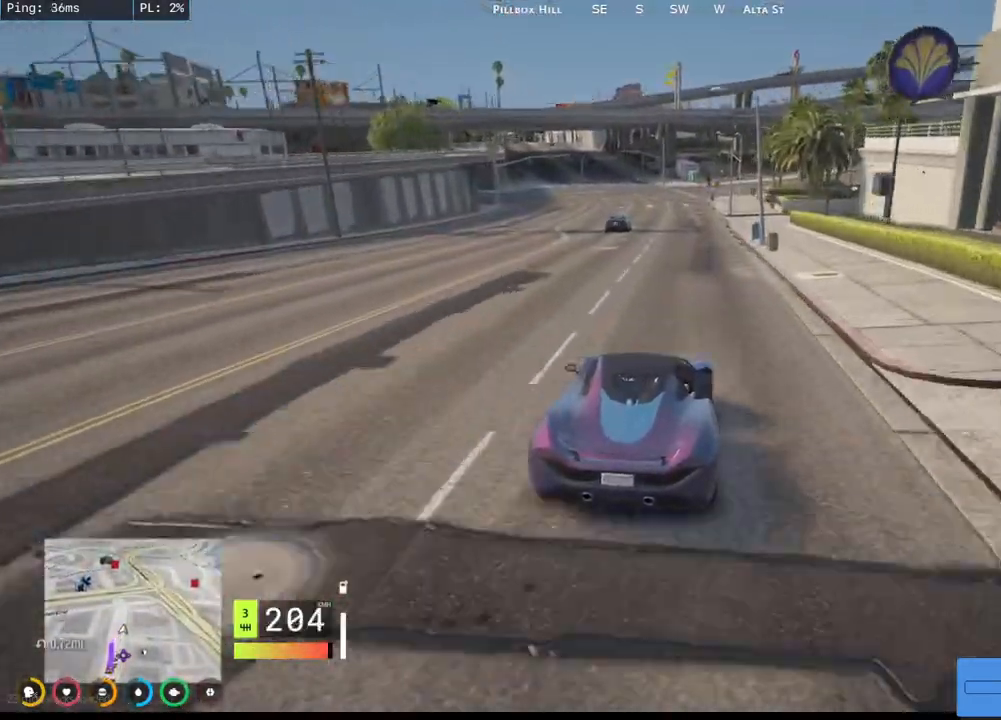
{"keys": ["w"], "mouse": ["mb4"], "events": [[250, "a", "down"], [367, "a", "up"]]}
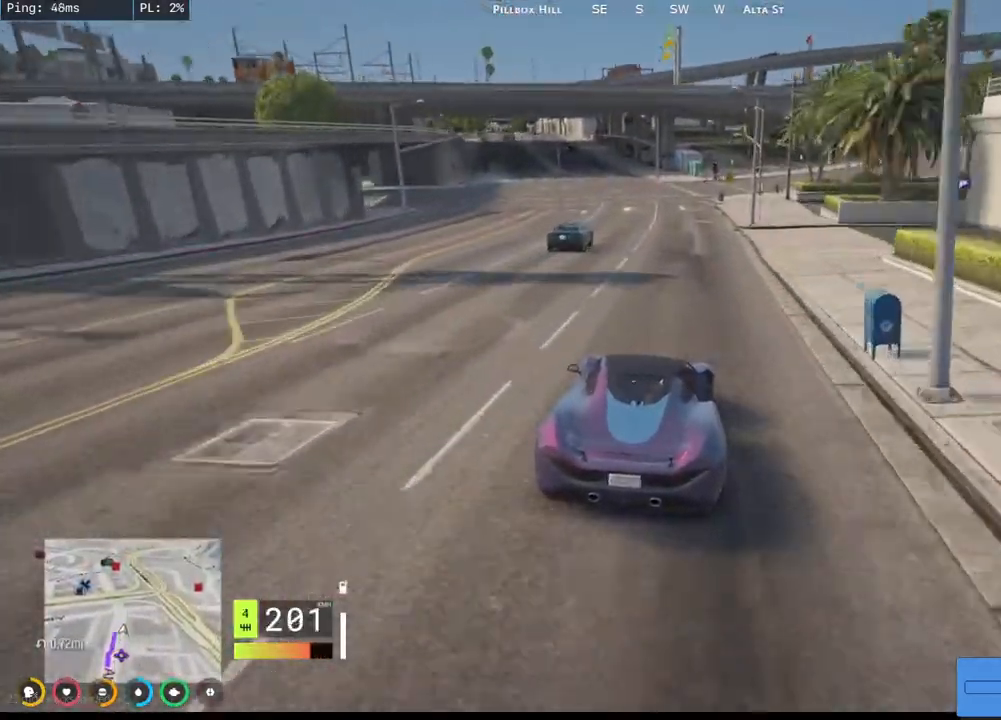
{"keys": ["s"], "mouse": ["mb4"], "events": [[200, "w", "up"], [384, "s", "down"]]}
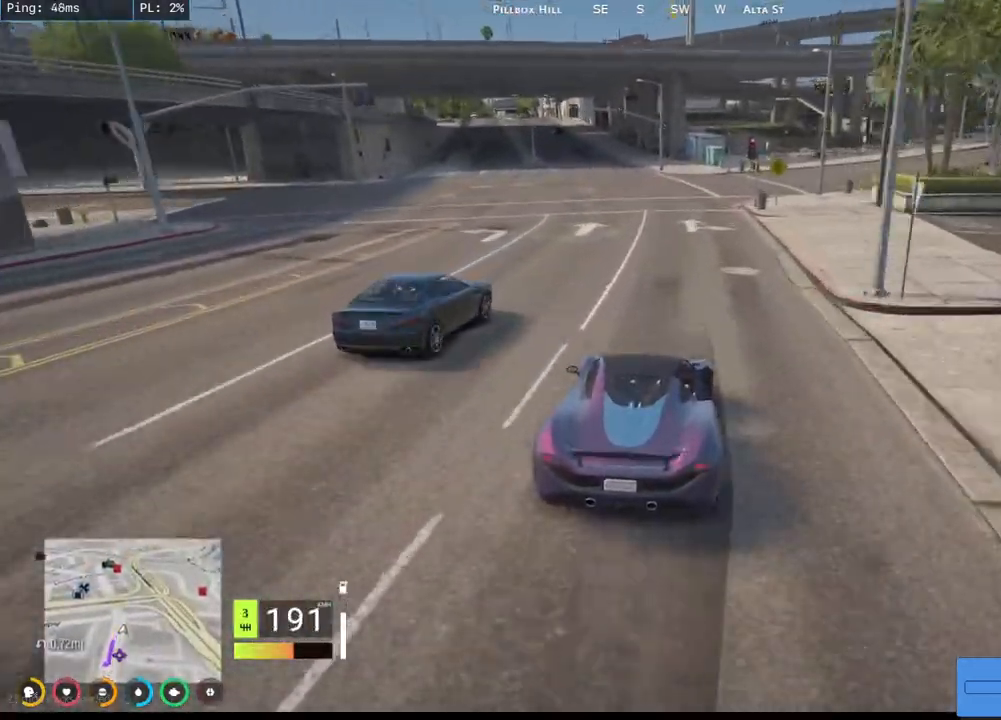
{"keys": ["a", "s"], "mouse": ["mb4"], "events": [[50, "a", "down"], [217, "a", "up"], [467, "a", "down"]]}
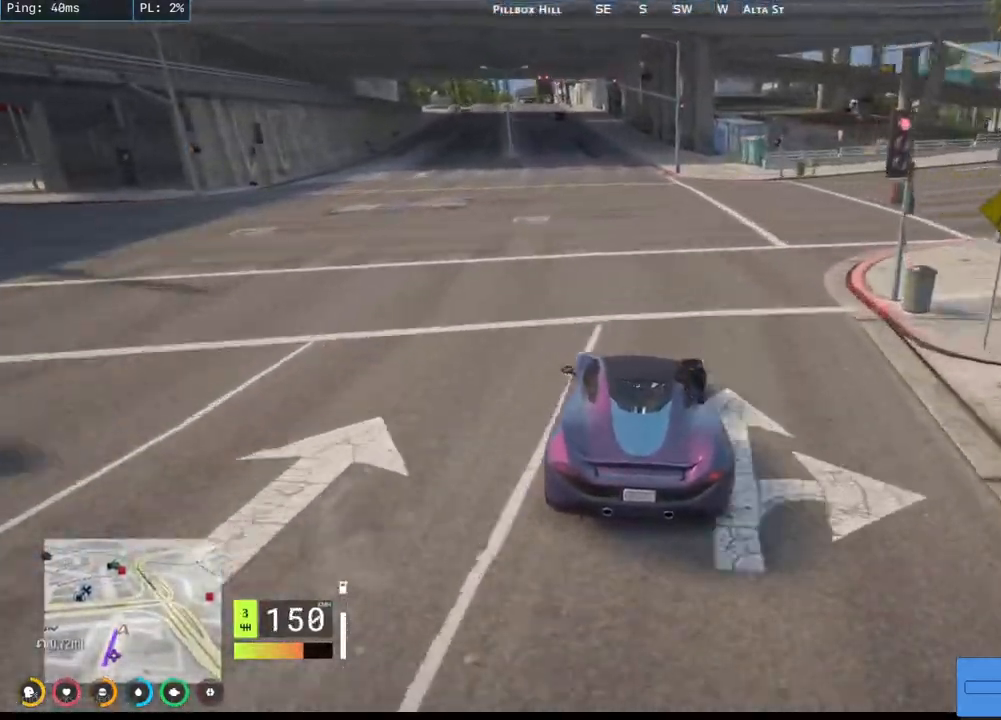
{"keys": [], "mouse": ["mb4"], "events": [[67, "a", "up"], [350, "s", "up"]]}
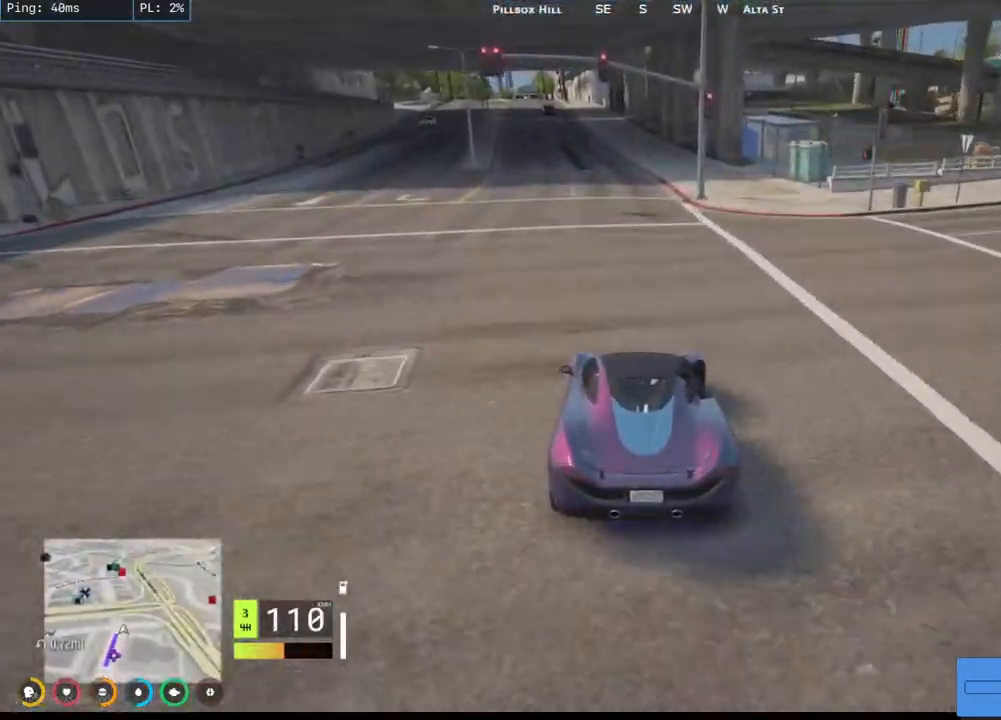
{"keys": [], "mouse": ["mb4"], "events": [[200, "a", "down"], [334, "a", "up"]]}
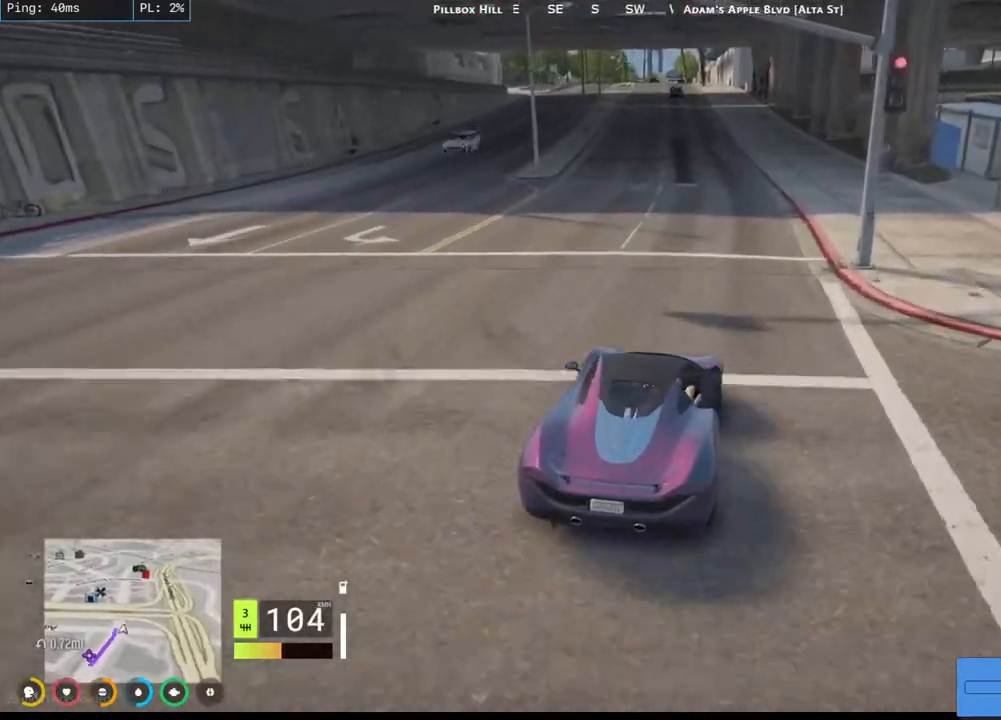
{"keys": ["w"], "mouse": ["mb4"], "events": [[100, "w", "down"], [317, "d", "down"], [450, "d", "up"]]}
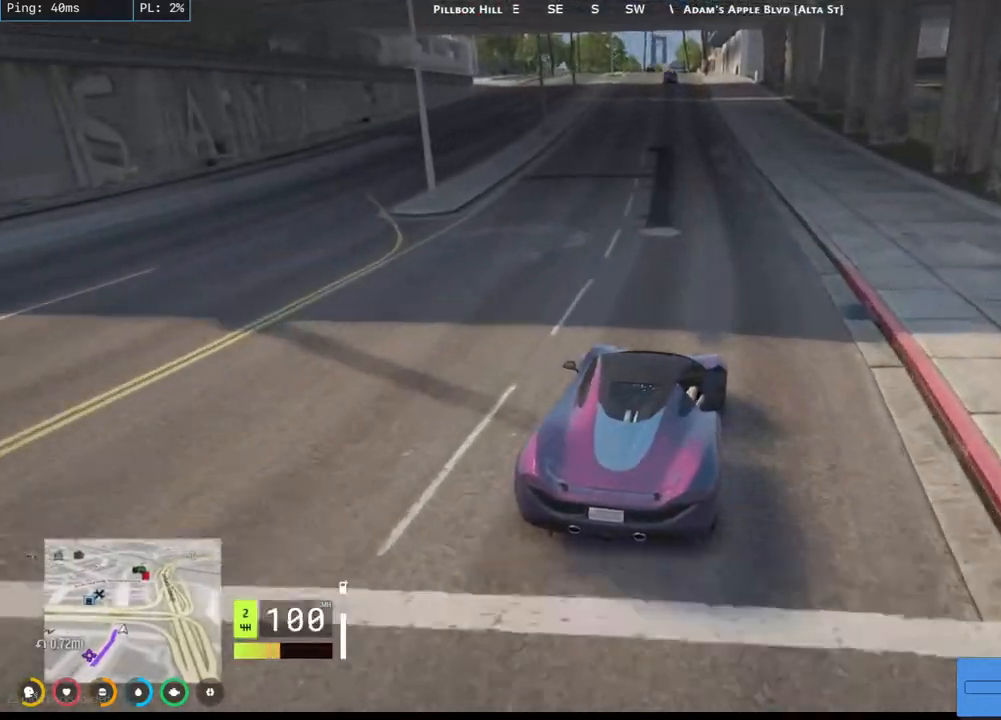
{"keys": ["a"], "mouse": [], "events": [[17, "a", "down"], [317, "w", "up"], [367, "mouse_mb4", "up"]]}
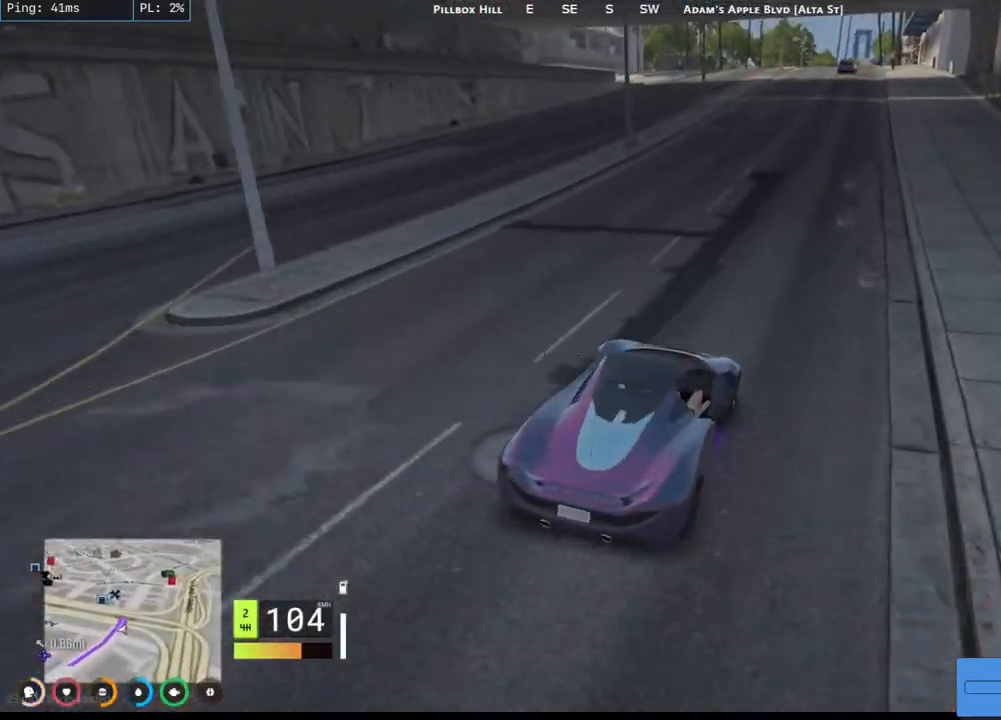
{"keys": ["s", "space"], "mouse": [], "events": [[17, "s", "down"], [184, "space", "down"], [467, "a", "up"]]}
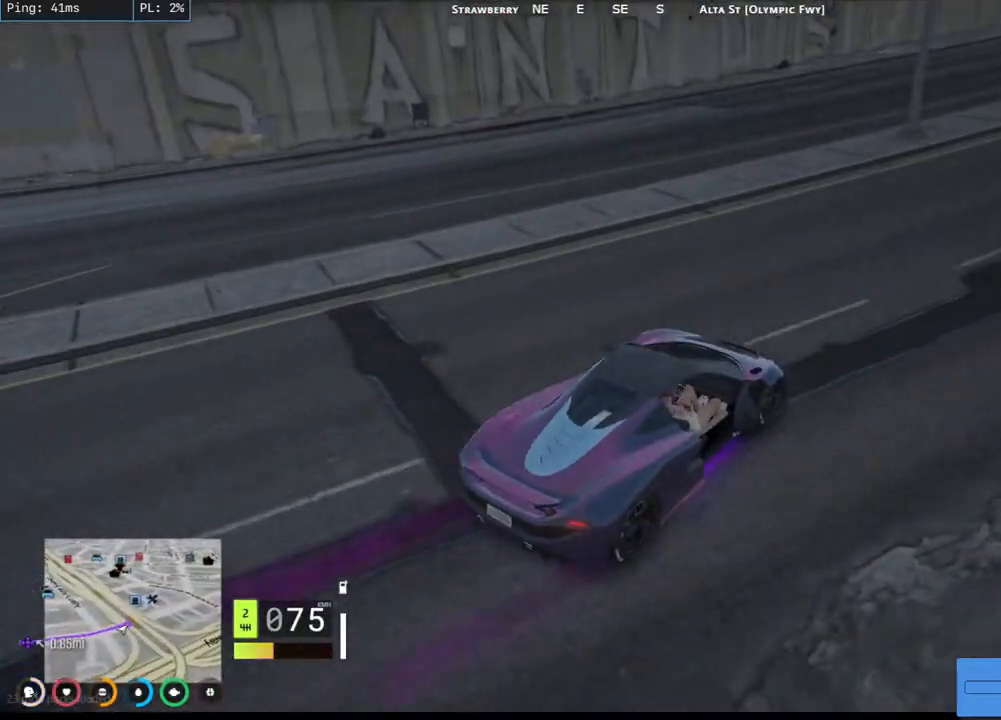
{"keys": ["a", "space"], "mouse": [], "events": [[317, "a", "down"], [484, "s", "up"]]}
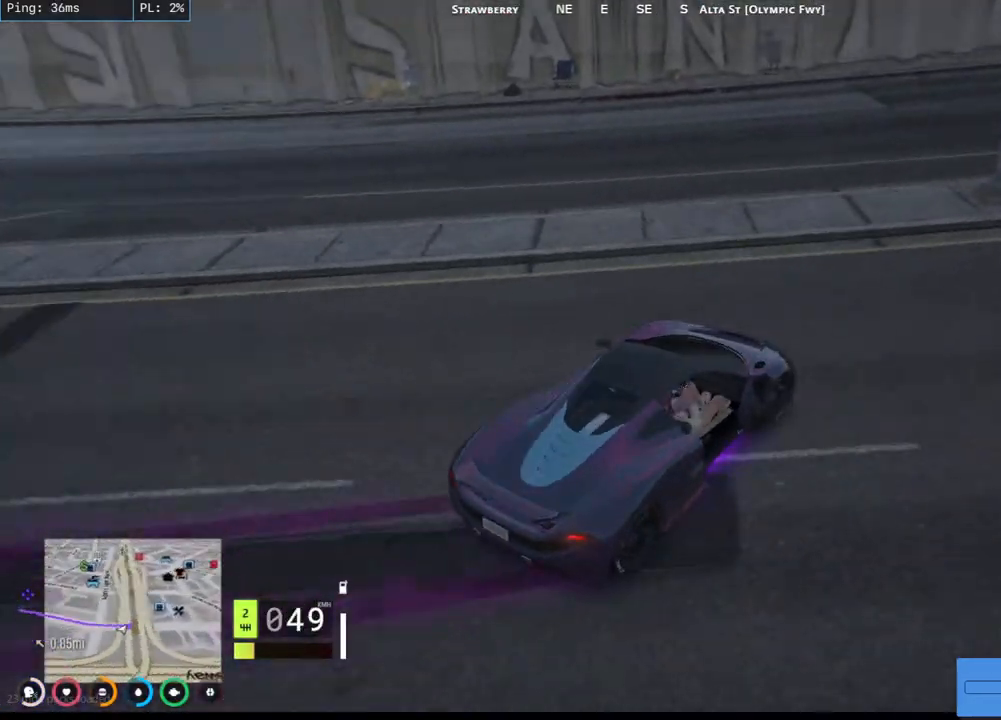
{"keys": ["w"], "mouse": ["mb4"], "events": [[34, "mouse_mb4", "down"], [250, "w", "down"], [317, "space", "up"], [450, "a", "up"]]}
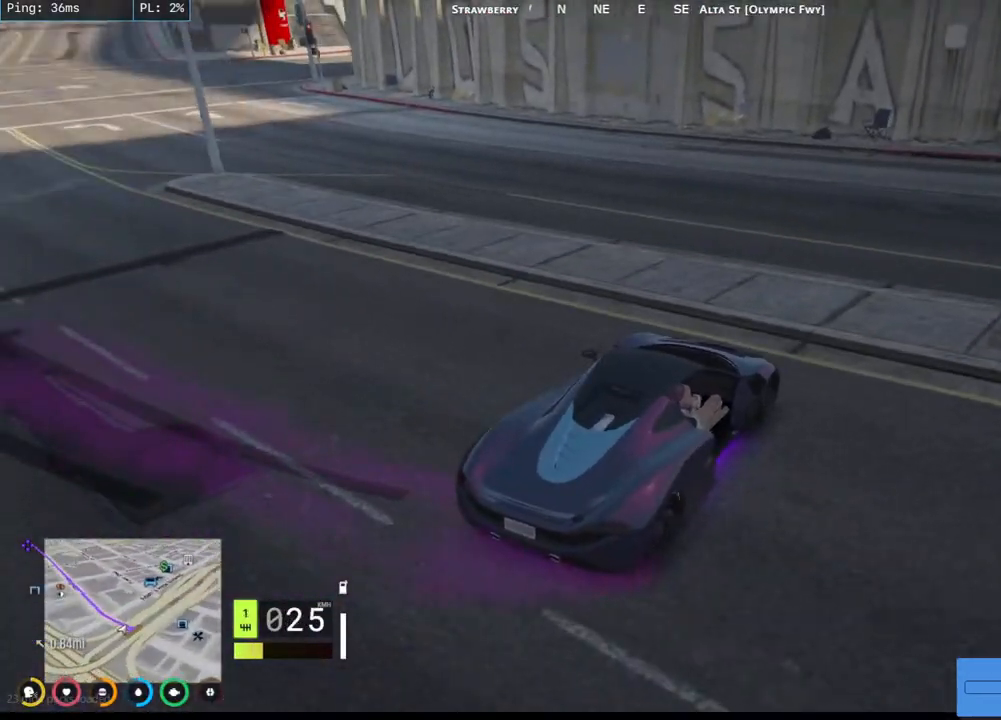
{"keys": ["w"], "mouse": ["mb4"], "events": [[84, "a", "down"], [400, "a", "up"]]}
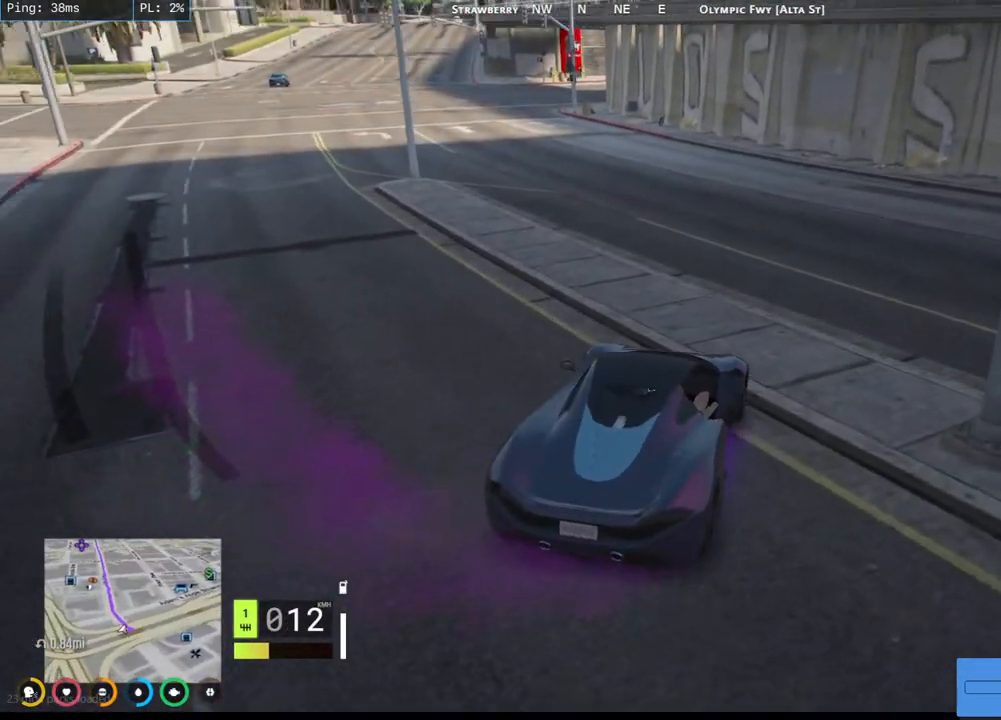
{"keys": ["a", "w"], "mouse": ["mb4"], "events": [[84, "a", "down"], [250, "a", "up"], [434, "a", "down"]]}
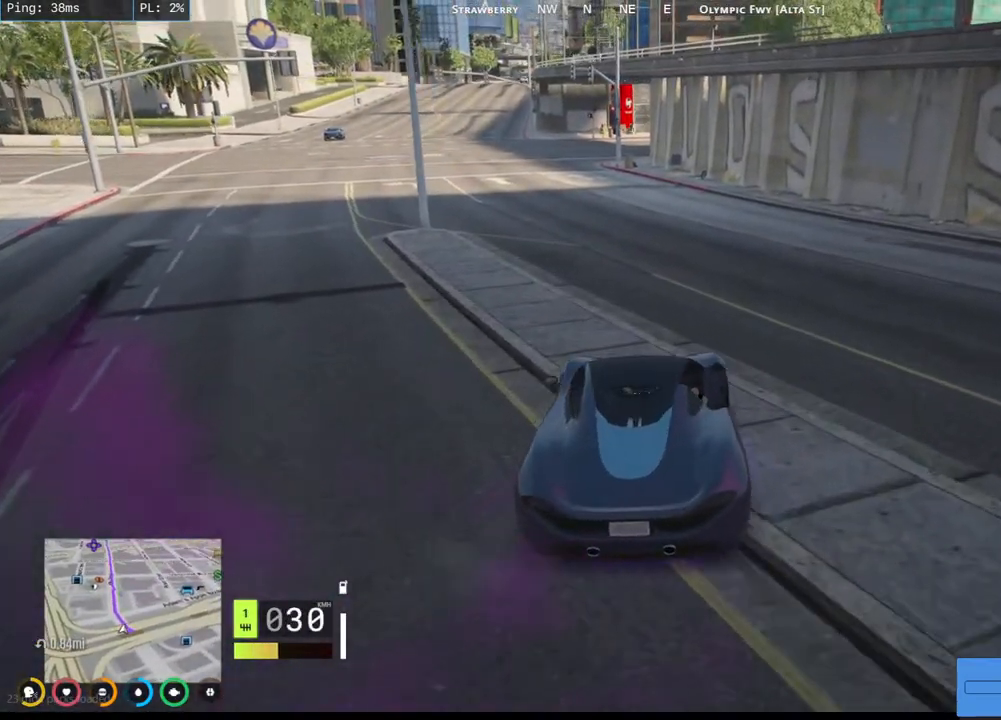
{"keys": ["w"], "mouse": ["mb4"], "events": [[67, "a", "up"], [267, "a", "down"], [417, "a", "up"]]}